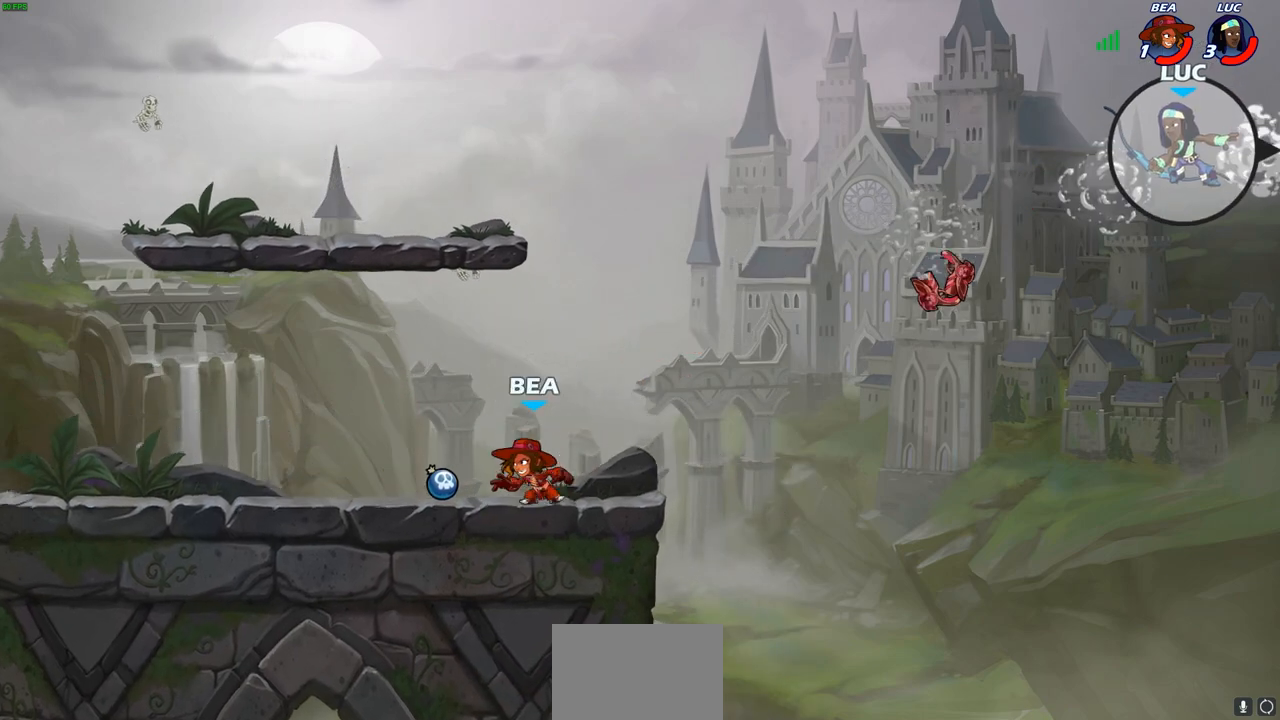
Gameplay with a controller (PlayStation layout); each line is a JSON object with the inputs held at the frame after it. "events" lists button and stick changes between this image and that frame as [ms after this image, input, new state], when the widget could be followed in between. Not read: R1.
{"buttons": [], "left_stick": "left", "right_stick": "center", "events": [[150, "CROSS", "down"], [250, "CROSS", "up"]]}
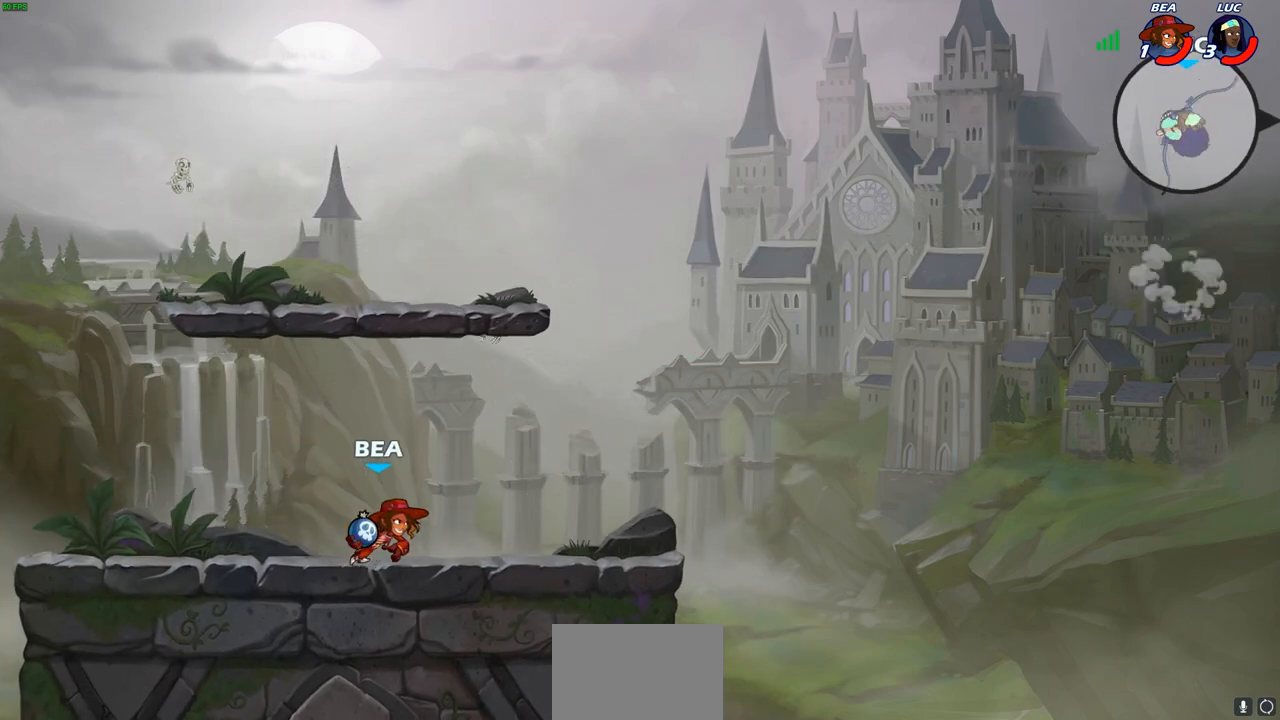
{"buttons": [], "left_stick": "left", "right_stick": "center", "events": []}
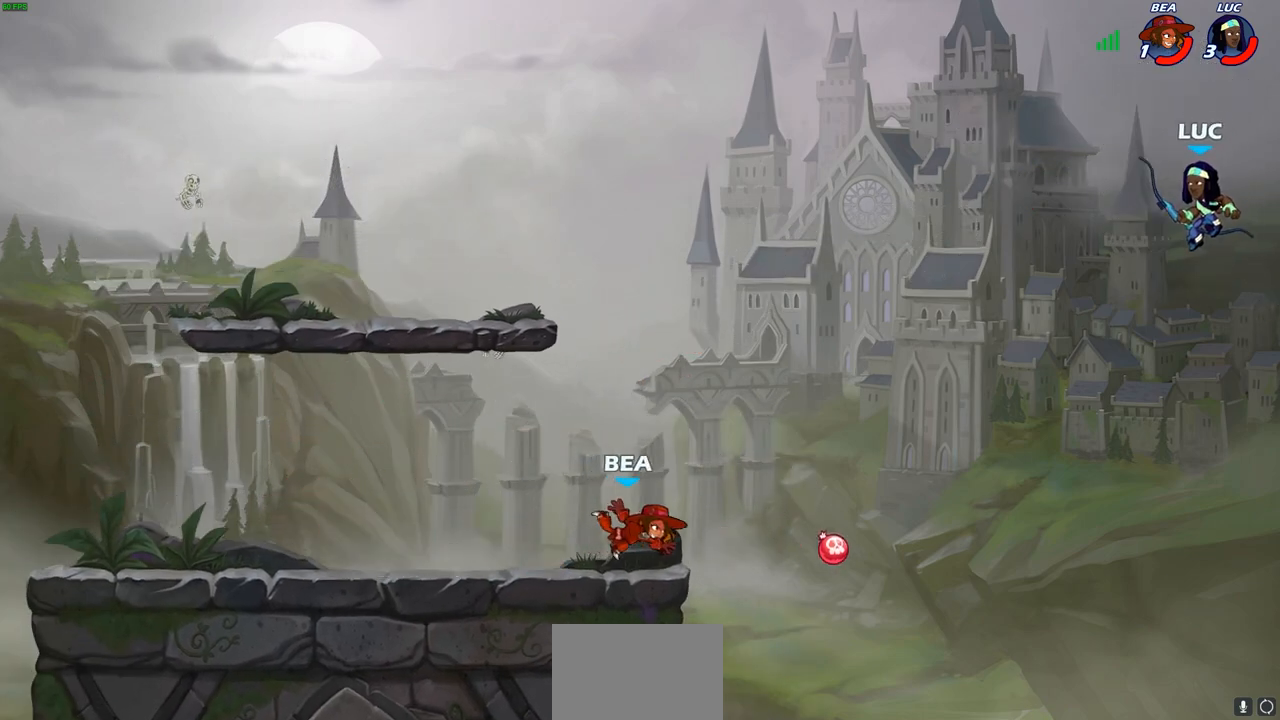
{"buttons": ["CROSS"], "left_stick": "up-left", "right_stick": "center", "events": [[33, "left_stick", "down"], [183, "left_stick", "up-left"], [467, "CROSS", "down"]]}
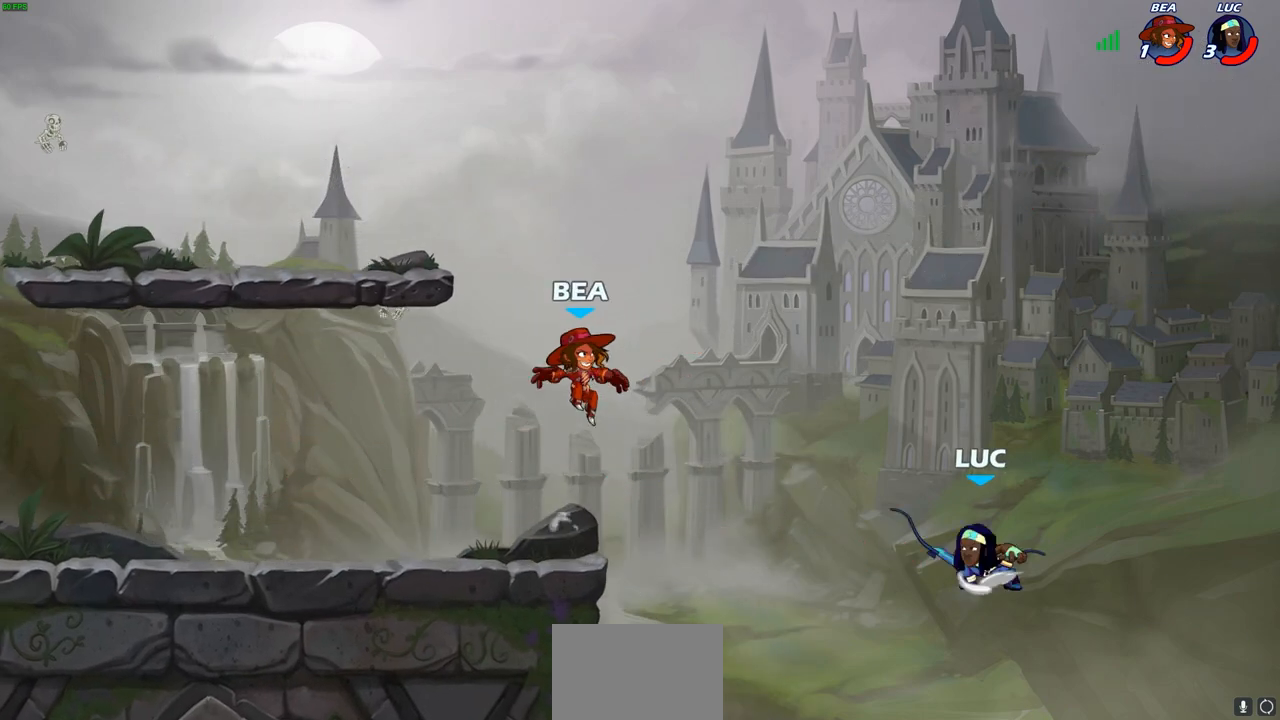
{"buttons": [], "left_stick": "center", "right_stick": "center", "events": [[100, "CROSS", "up"], [183, "CIRCLE", "down"], [300, "CIRCLE", "up"], [333, "left_stick", "center"]]}
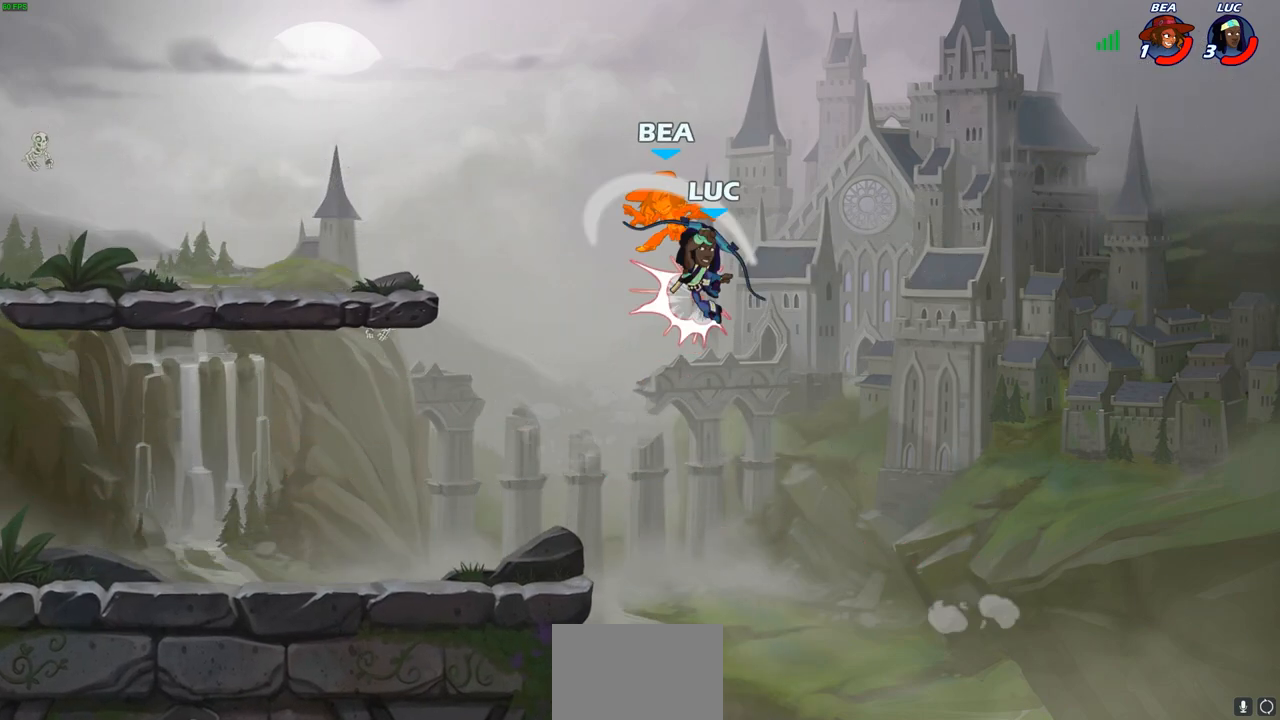
{"buttons": [], "left_stick": "up-left", "right_stick": "center", "events": [[267, "left_stick", "left"], [383, "left_stick", "up-left"]]}
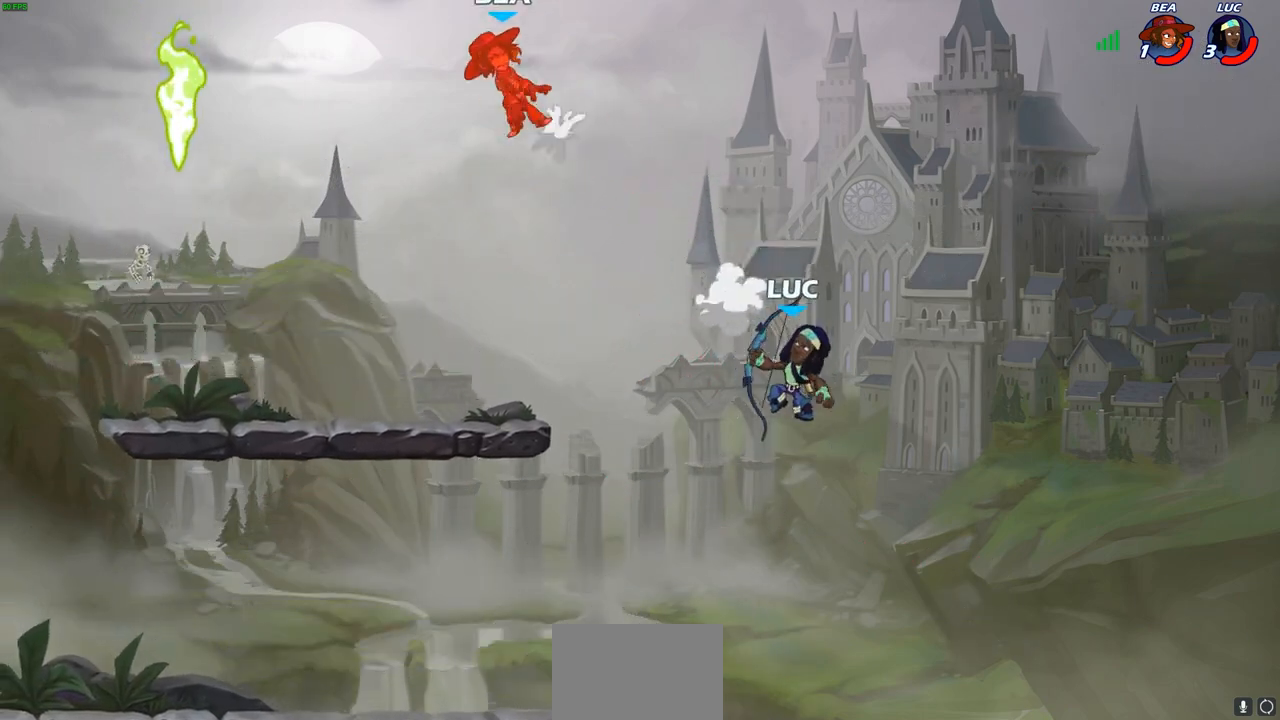
{"buttons": [], "left_stick": "down-left", "right_stick": "center", "events": [[67, "R2", "down"], [400, "R2", "up"], [417, "left_stick", "down-left"]]}
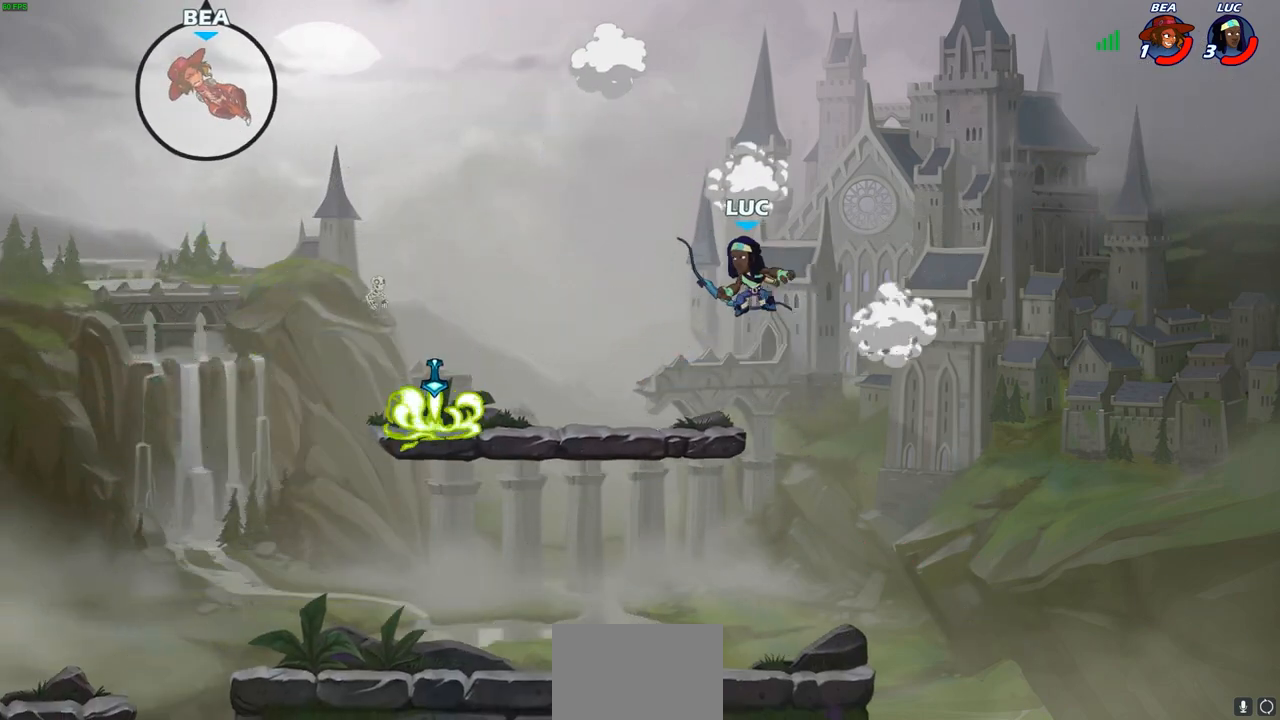
{"buttons": ["CIRCLE", "R2"], "left_stick": "left", "right_stick": "center", "events": [[100, "left_stick", "down-right"], [167, "left_stick", "up-right"], [233, "left_stick", "up-left"], [383, "left_stick", "left"], [450, "R2", "down"], [500, "CIRCLE", "down"]]}
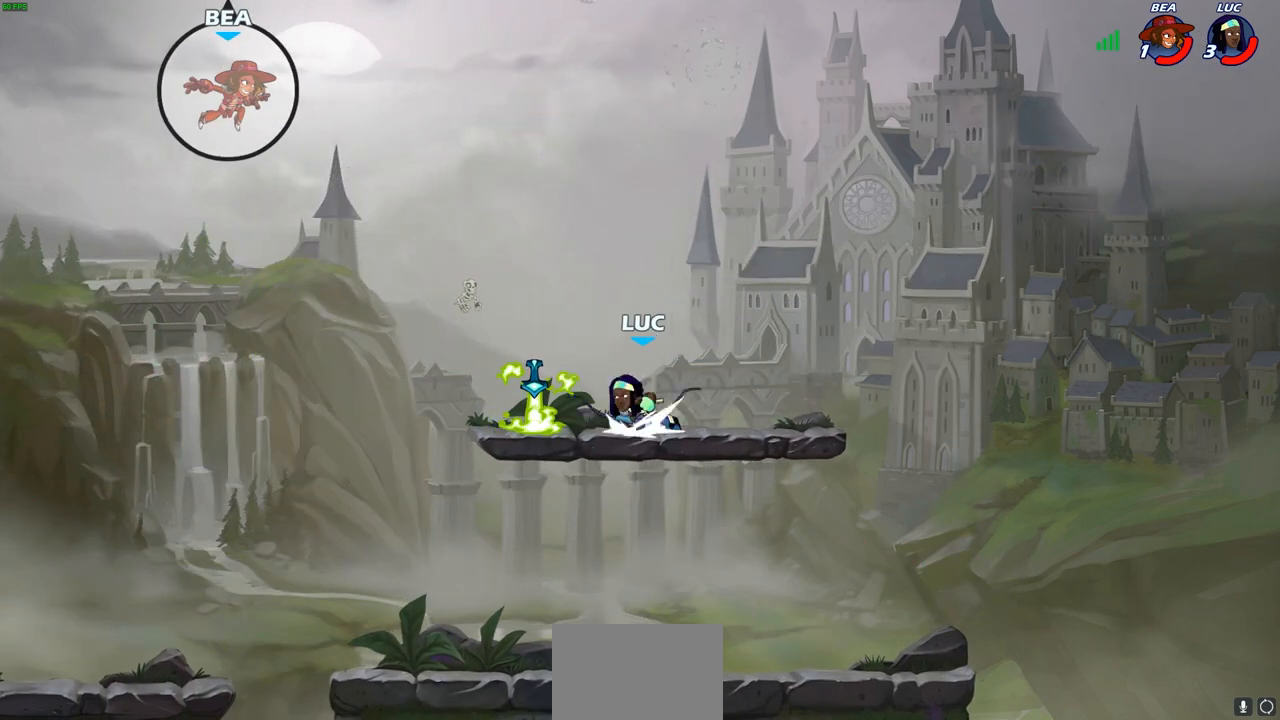
{"buttons": ["CIRCLE"], "left_stick": "center", "right_stick": "center", "events": [[117, "R2", "up"], [267, "left_stick", "center"]]}
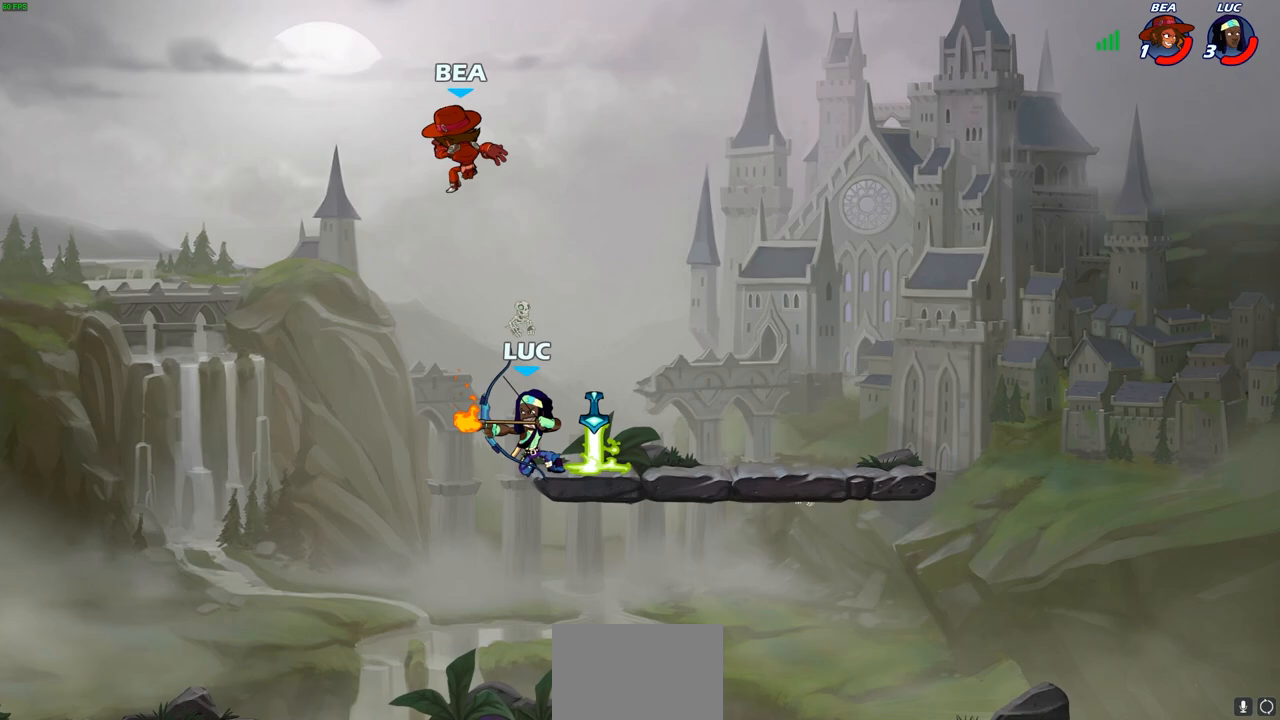
{"buttons": [], "left_stick": "center", "right_stick": "center", "events": [[433, "CIRCLE", "up"]]}
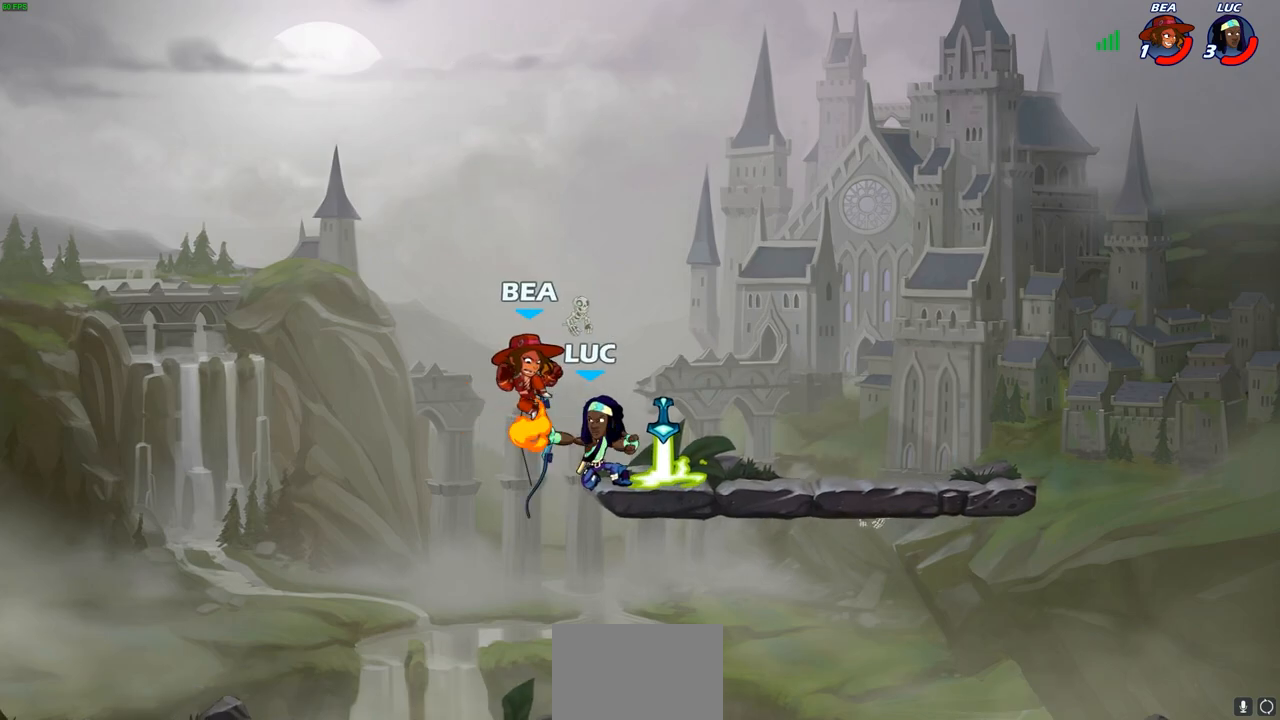
{"buttons": [], "left_stick": "center", "right_stick": "center", "events": []}
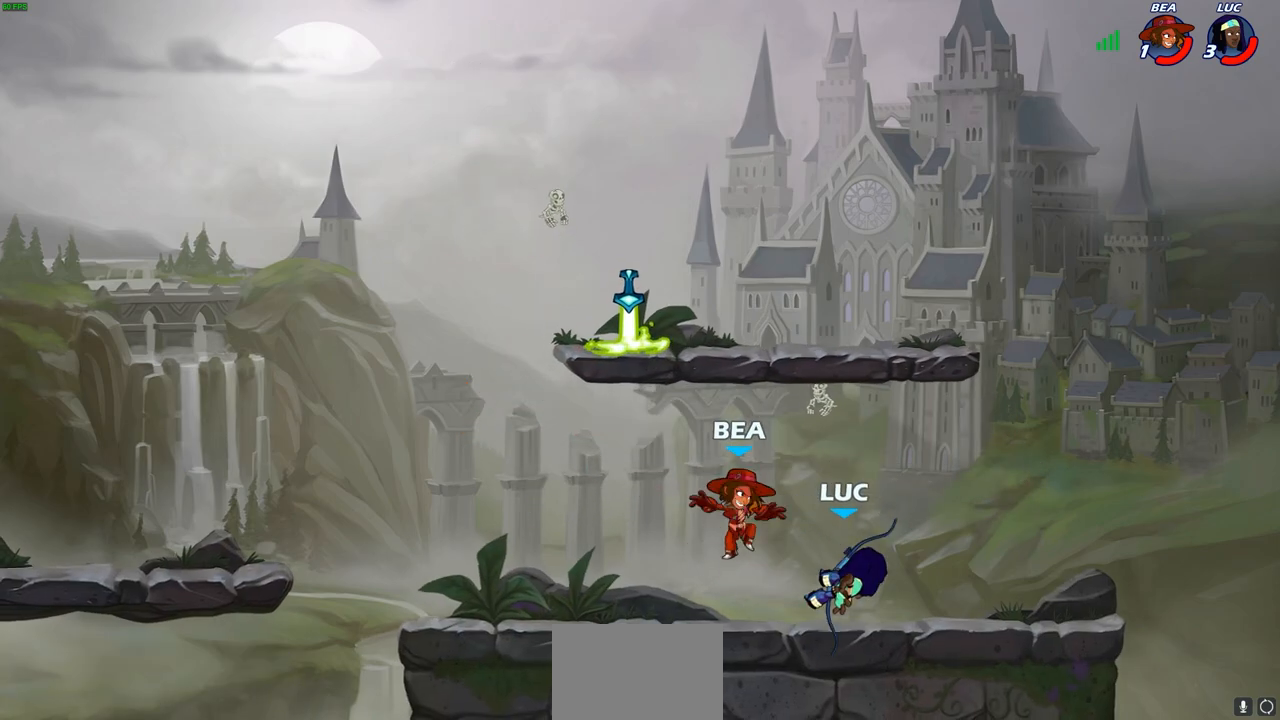
{"buttons": [], "left_stick": "up-right", "right_stick": "center", "events": [[50, "SQUARE", "down"], [133, "SQUARE", "up"], [417, "left_stick", "right"], [500, "left_stick", "up-right"]]}
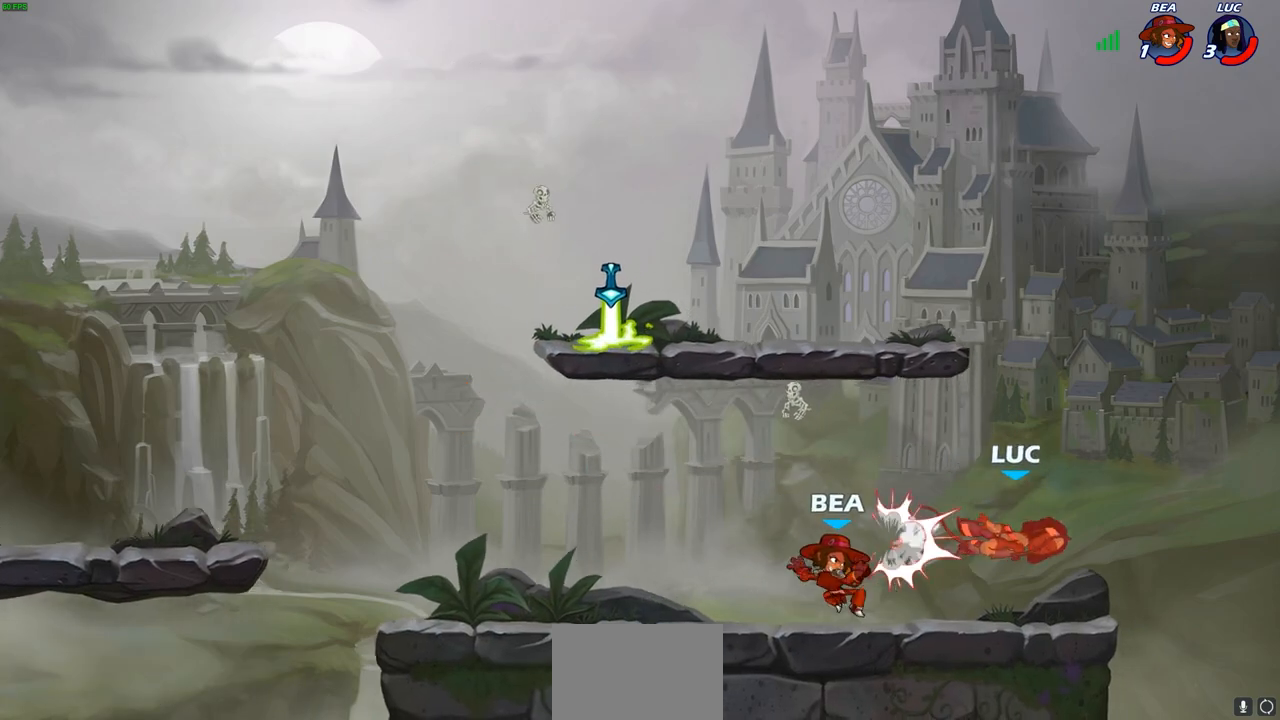
{"buttons": [], "left_stick": "left", "right_stick": "center", "events": [[83, "CROSS", "down"], [167, "CROSS", "up"], [200, "left_stick", "up-left"], [333, "left_stick", "left"]]}
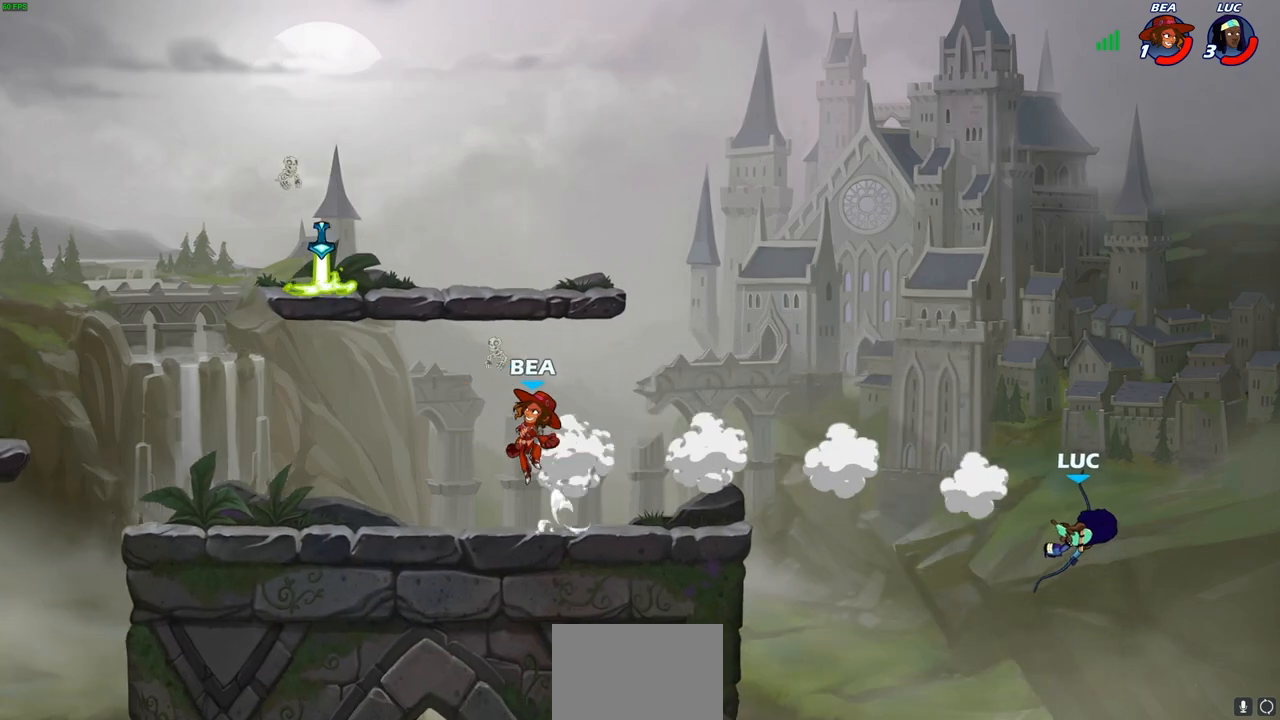
{"buttons": [], "left_stick": "left", "right_stick": "center", "events": [[83, "CROSS", "down"], [233, "CROSS", "up"]]}
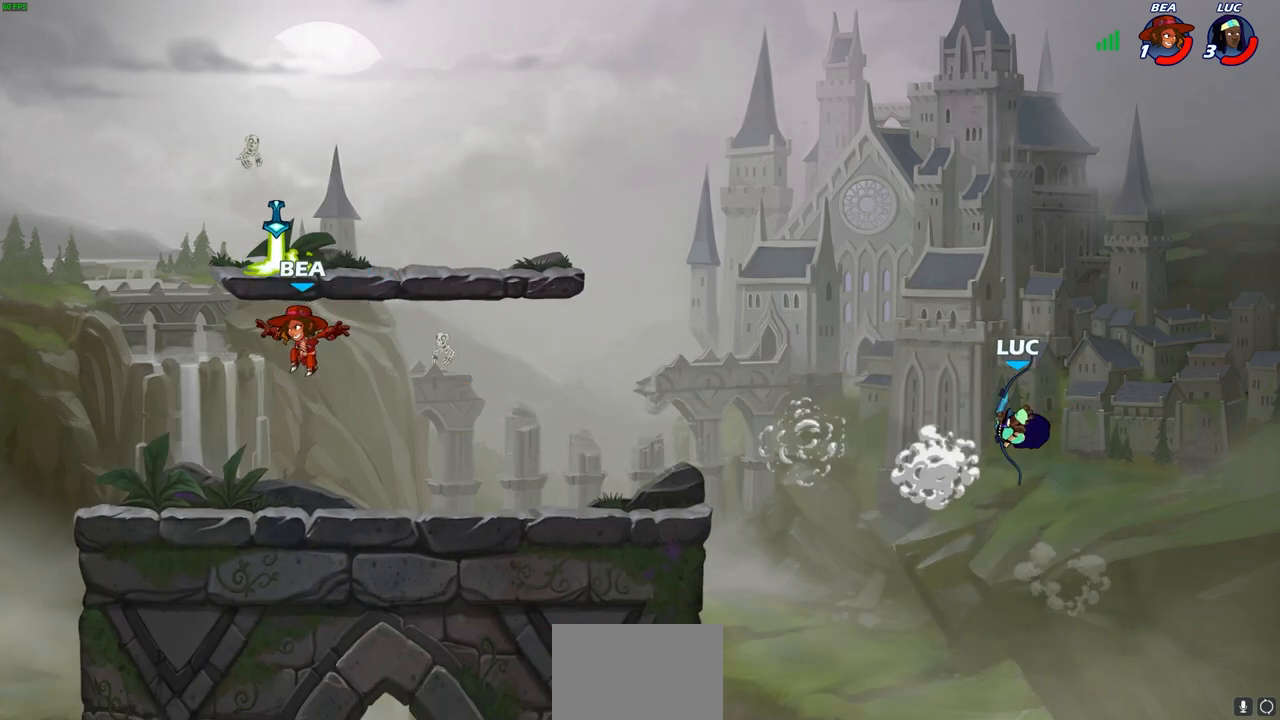
{"buttons": [], "left_stick": "down-left", "right_stick": "center", "events": [[133, "left_stick", "down-left"], [267, "CROSS", "down"], [283, "left_stick", "left"], [383, "CROSS", "up"], [483, "left_stick", "down-left"]]}
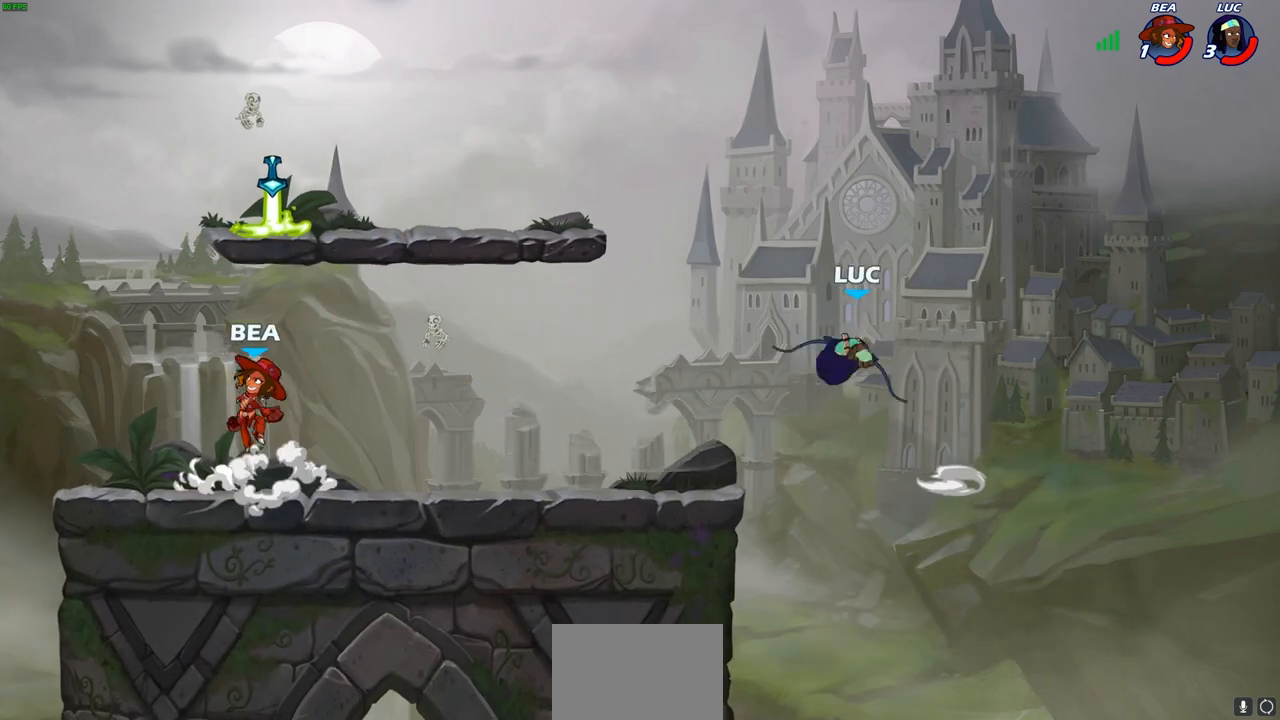
{"buttons": [], "left_stick": "left", "right_stick": "center", "events": [[133, "left_stick", "center"], [383, "left_stick", "left"]]}
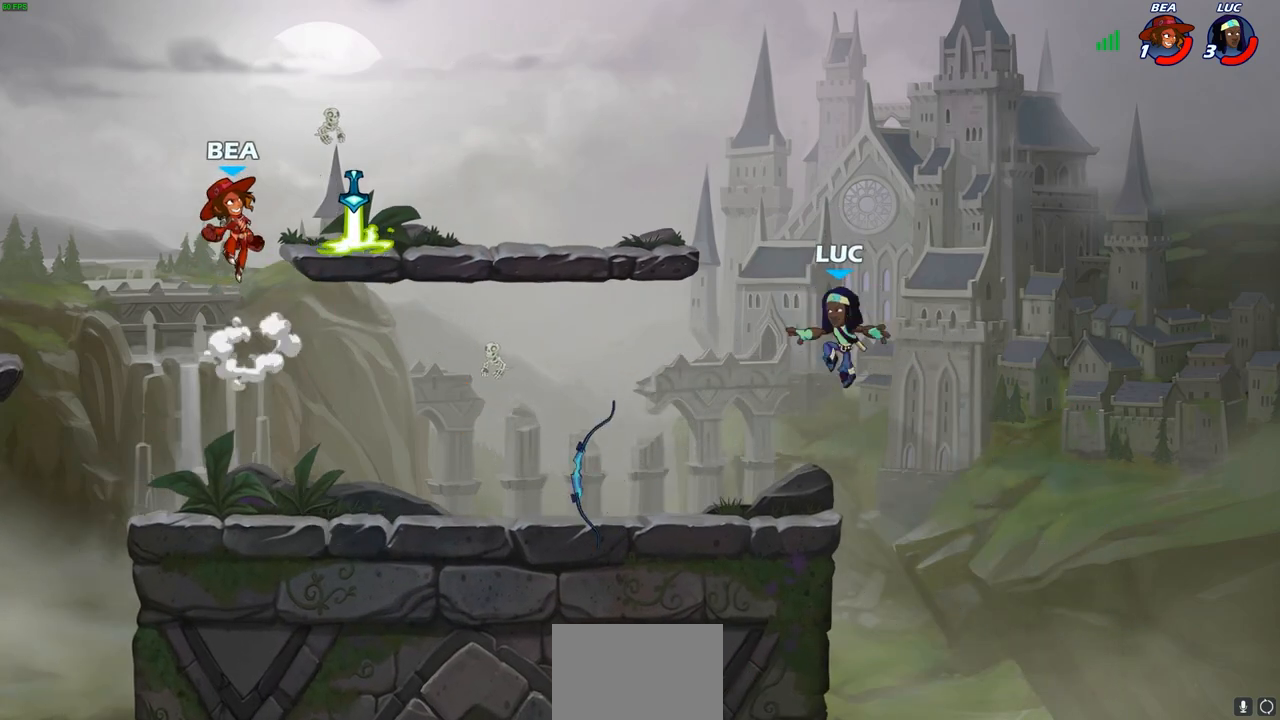
{"buttons": [], "left_stick": "up-right", "right_stick": "center", "events": [[400, "left_stick", "up-right"]]}
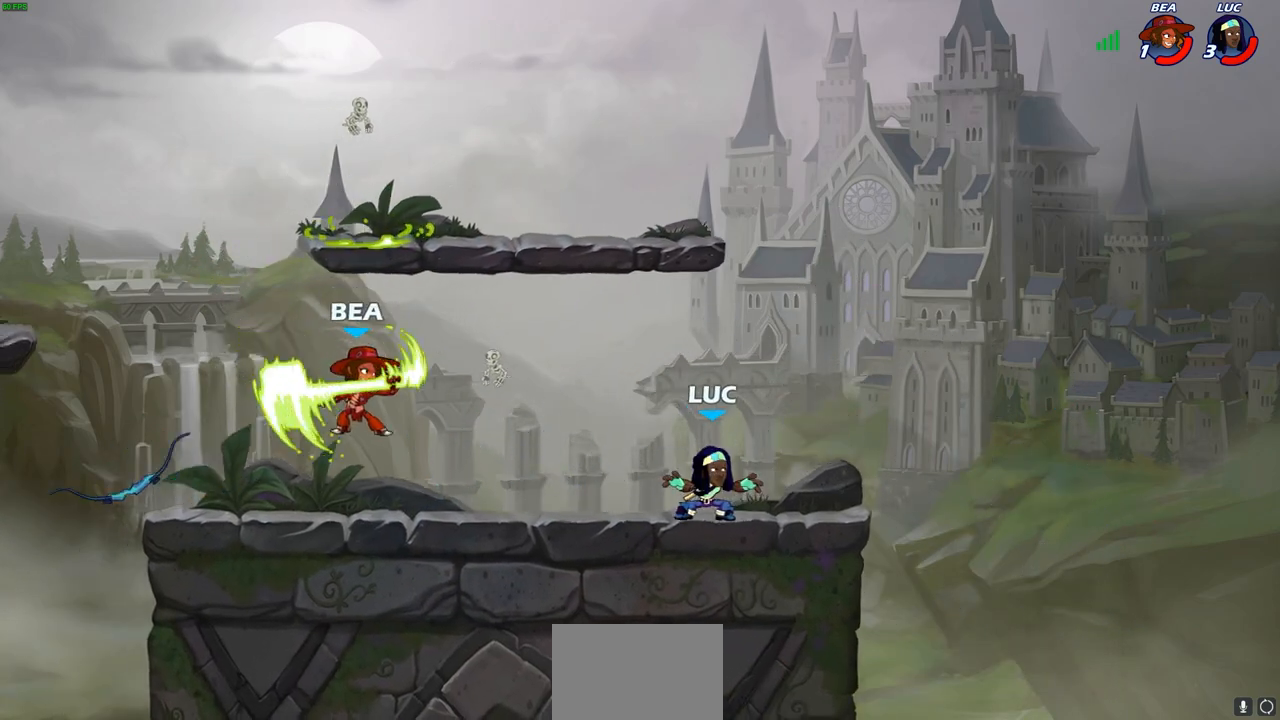
{"buttons": [], "left_stick": "up-left", "right_stick": "center", "events": [[33, "left_stick", "up-left"], [183, "left_stick", "right"], [500, "left_stick", "up-left"]]}
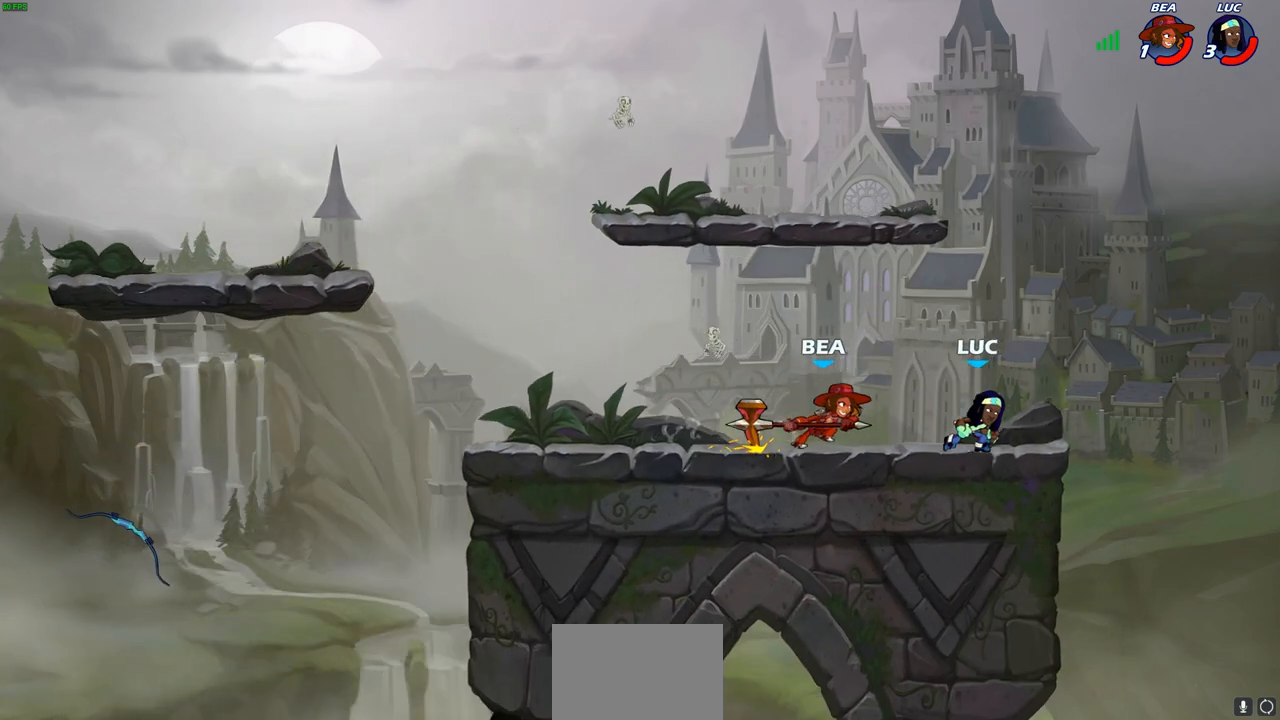
{"buttons": [], "left_stick": "center", "right_stick": "center", "events": [[167, "left_stick", "center"]]}
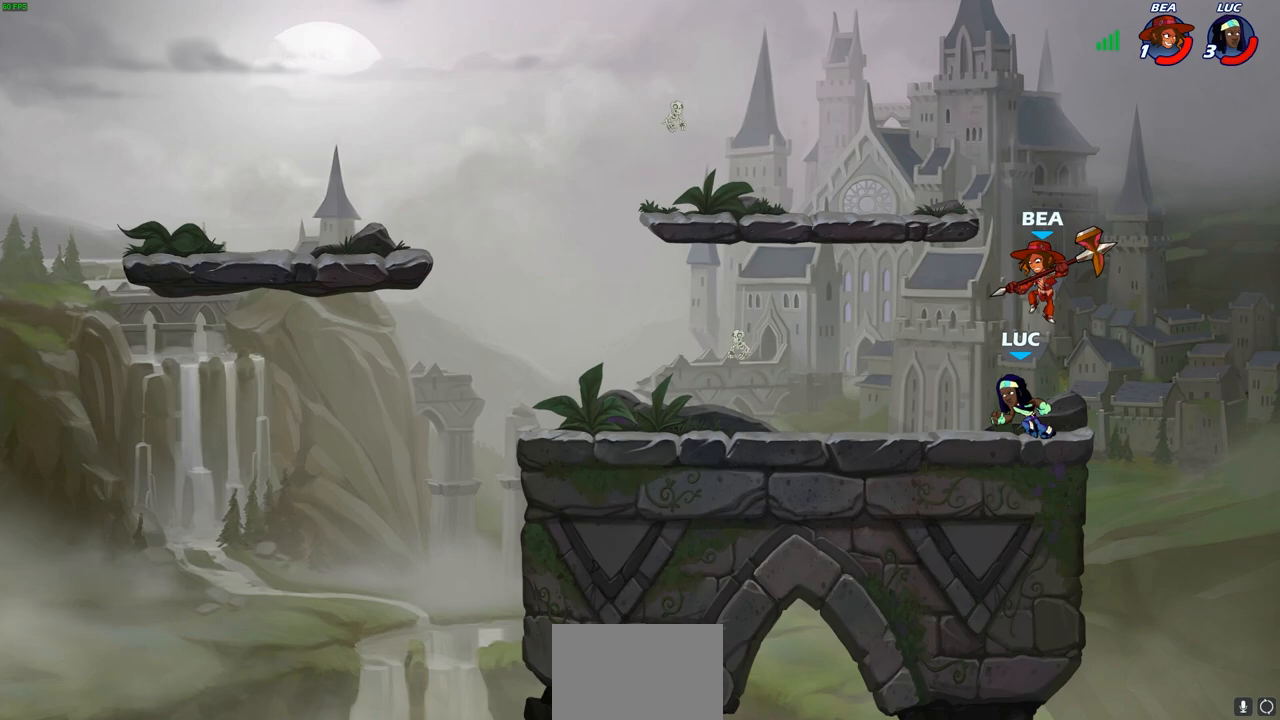
{"buttons": [], "left_stick": "down", "right_stick": "center", "events": [[233, "R2", "down"], [450, "R2", "up"], [467, "left_stick", "down"]]}
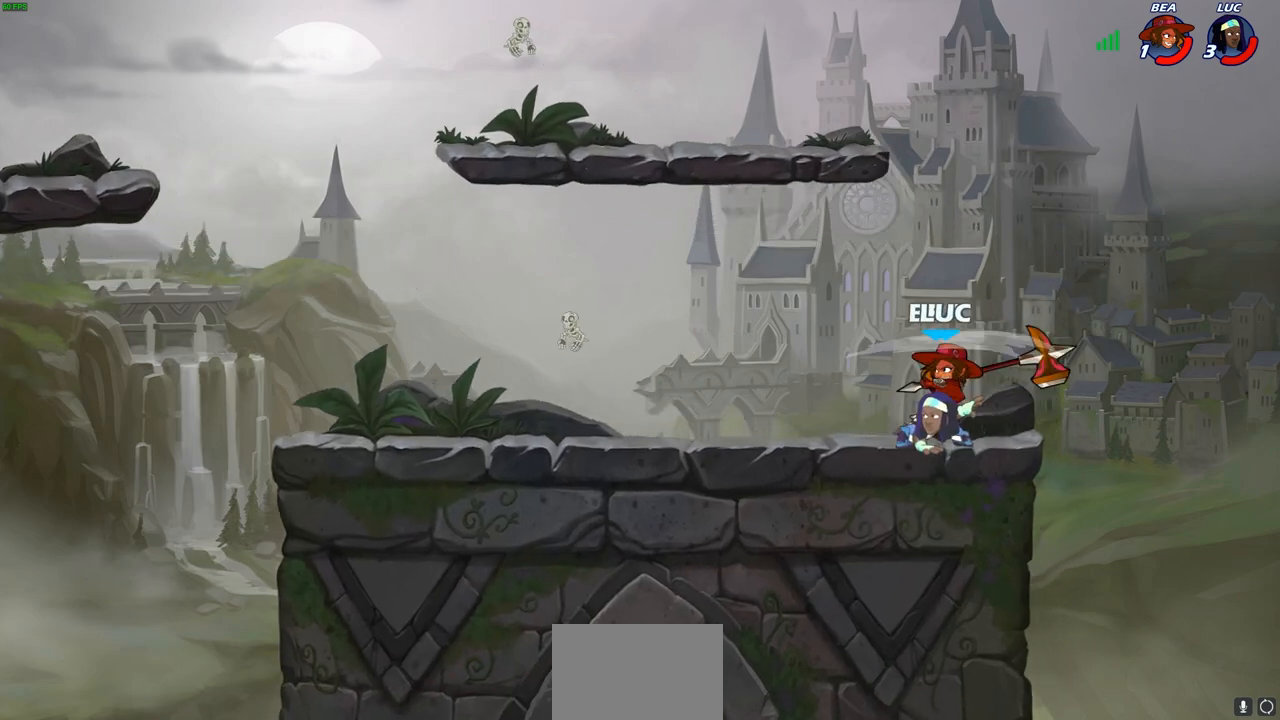
{"buttons": [], "left_stick": "center", "right_stick": "center", "events": [[17, "CIRCLE", "down"], [100, "CIRCLE", "up"], [183, "left_stick", "center"]]}
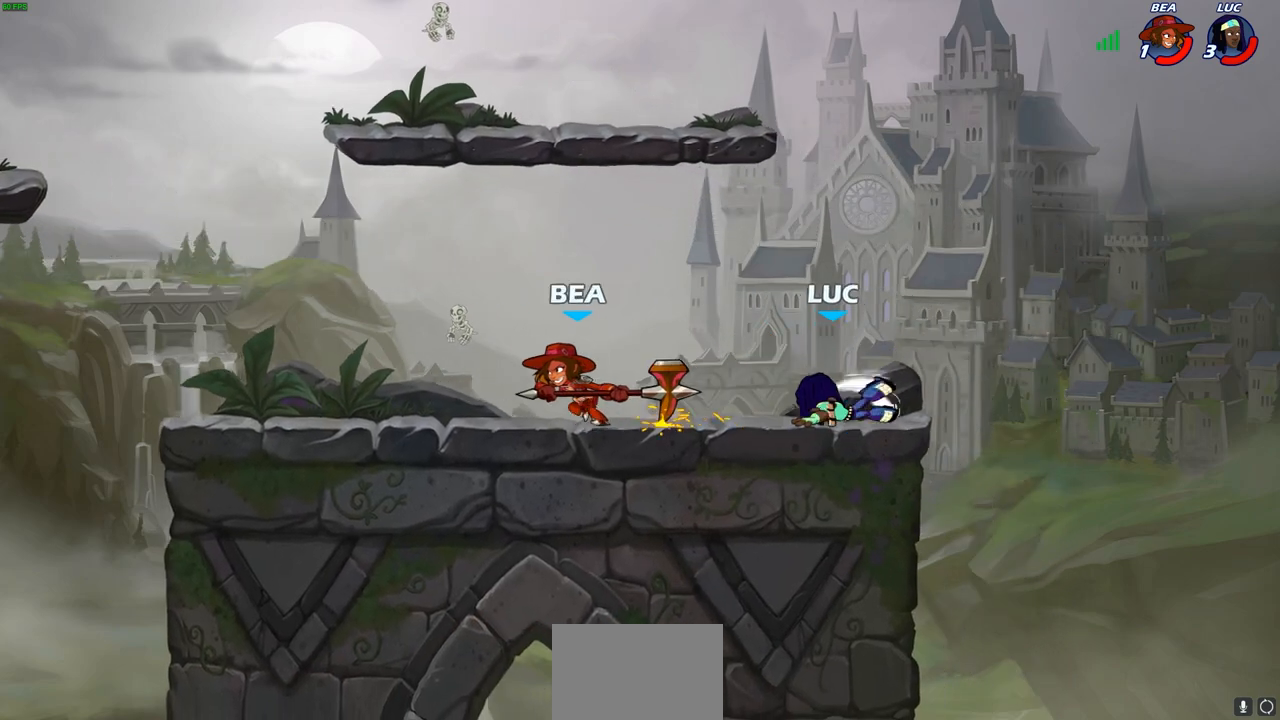
{"buttons": [], "left_stick": "up-left", "right_stick": "center", "events": [[167, "left_stick", "right"], [300, "CROSS", "down"], [417, "left_stick", "up-left"], [450, "CROSS", "up"]]}
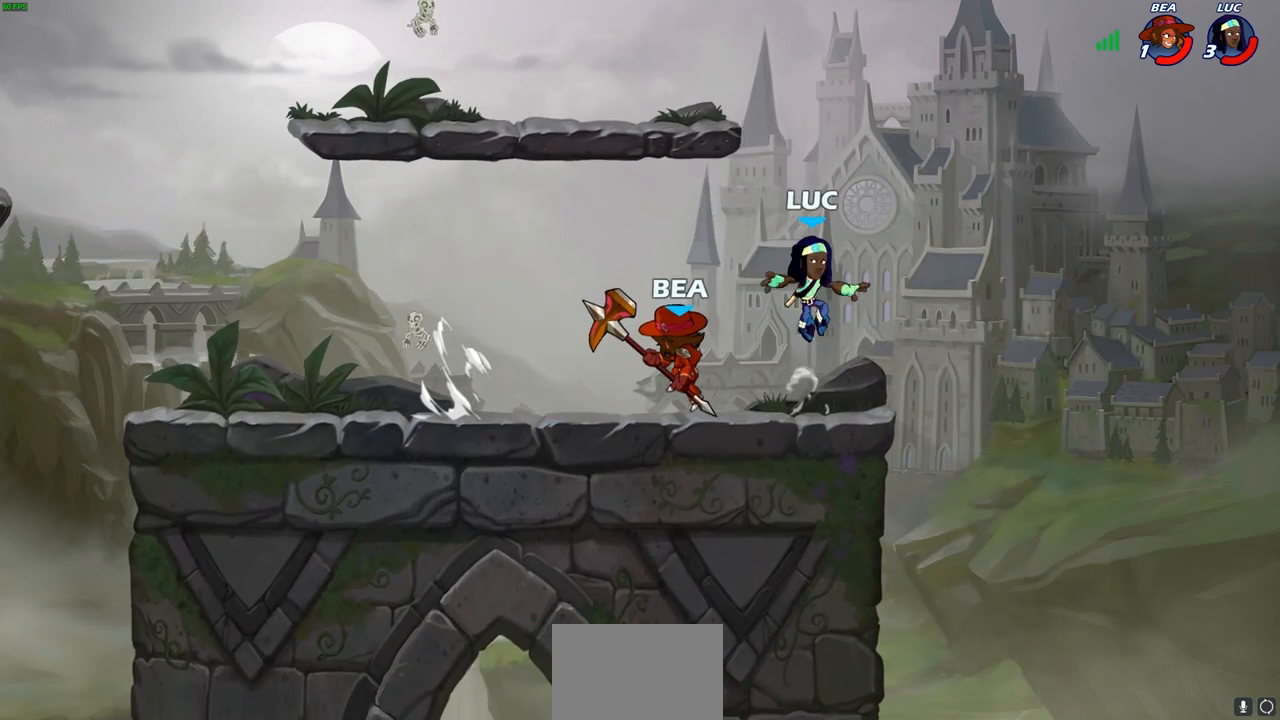
{"buttons": [], "left_stick": "right", "right_stick": "center", "events": [[67, "left_stick", "down-left"], [250, "left_stick", "right"], [283, "SQUARE", "down"], [367, "SQUARE", "up"]]}
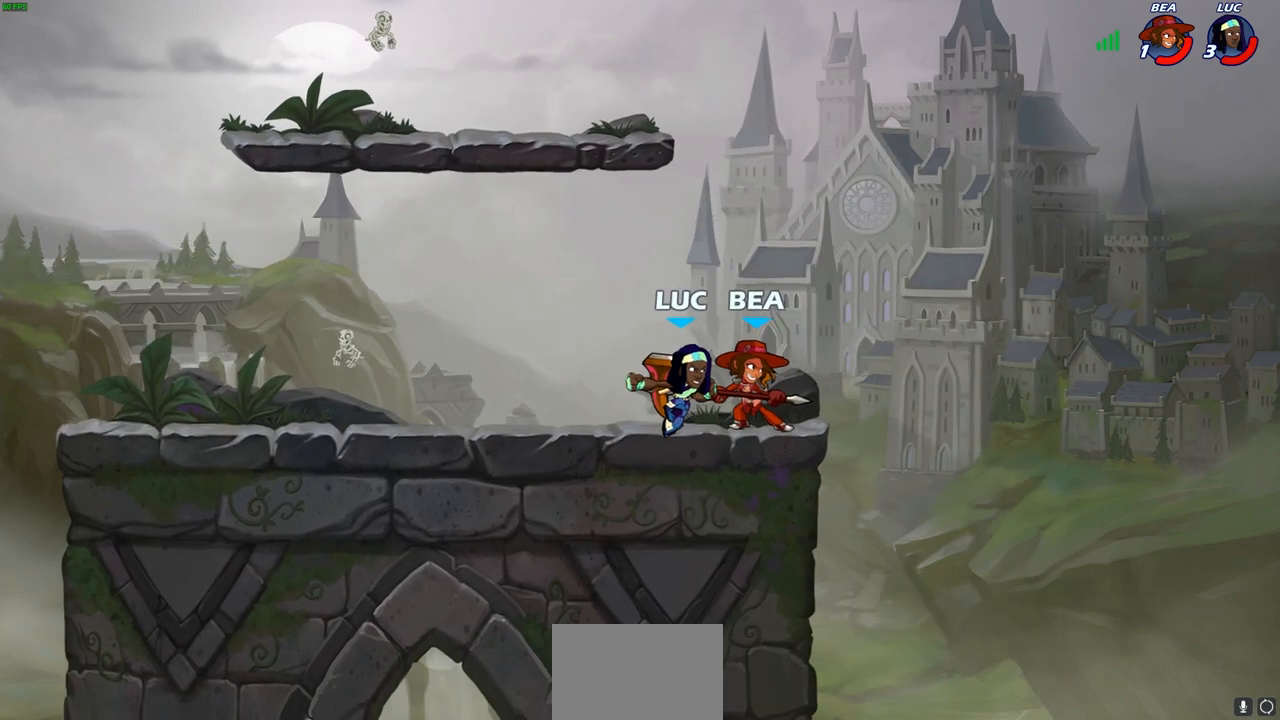
{"buttons": [], "left_stick": "center", "right_stick": "center", "events": [[17, "left_stick", "center"]]}
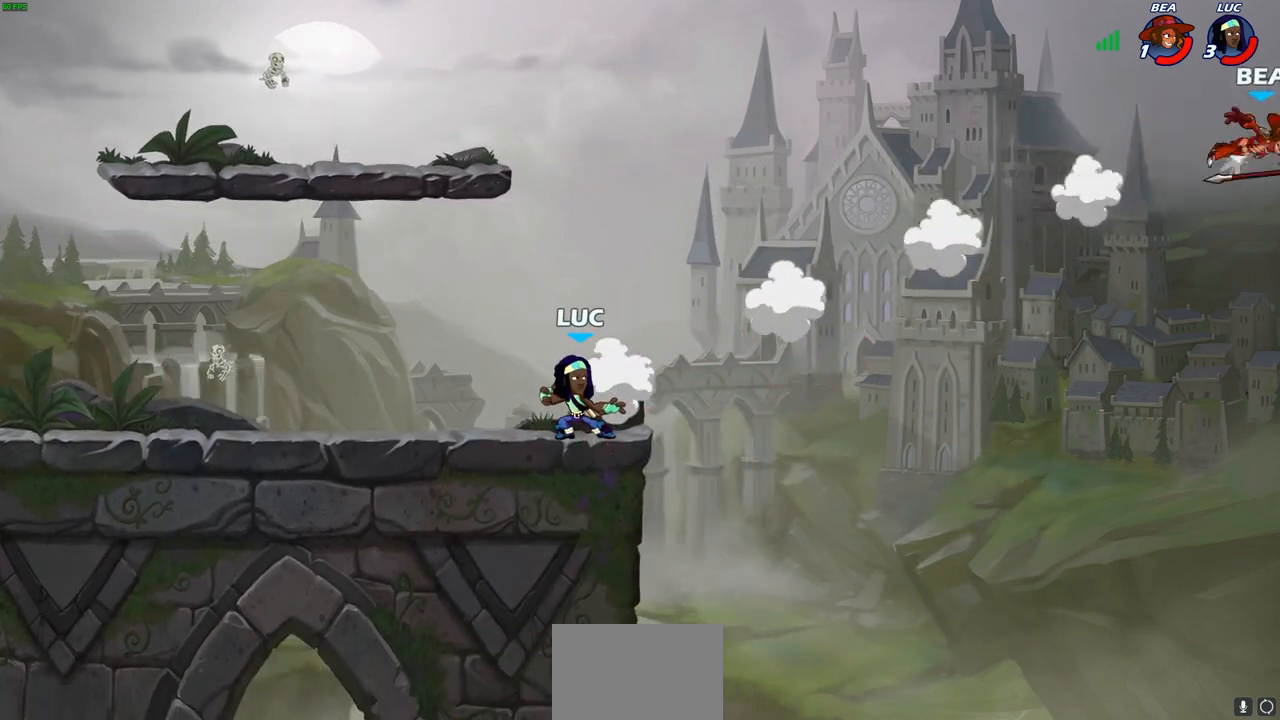
{"buttons": [], "left_stick": "center", "right_stick": "center", "events": []}
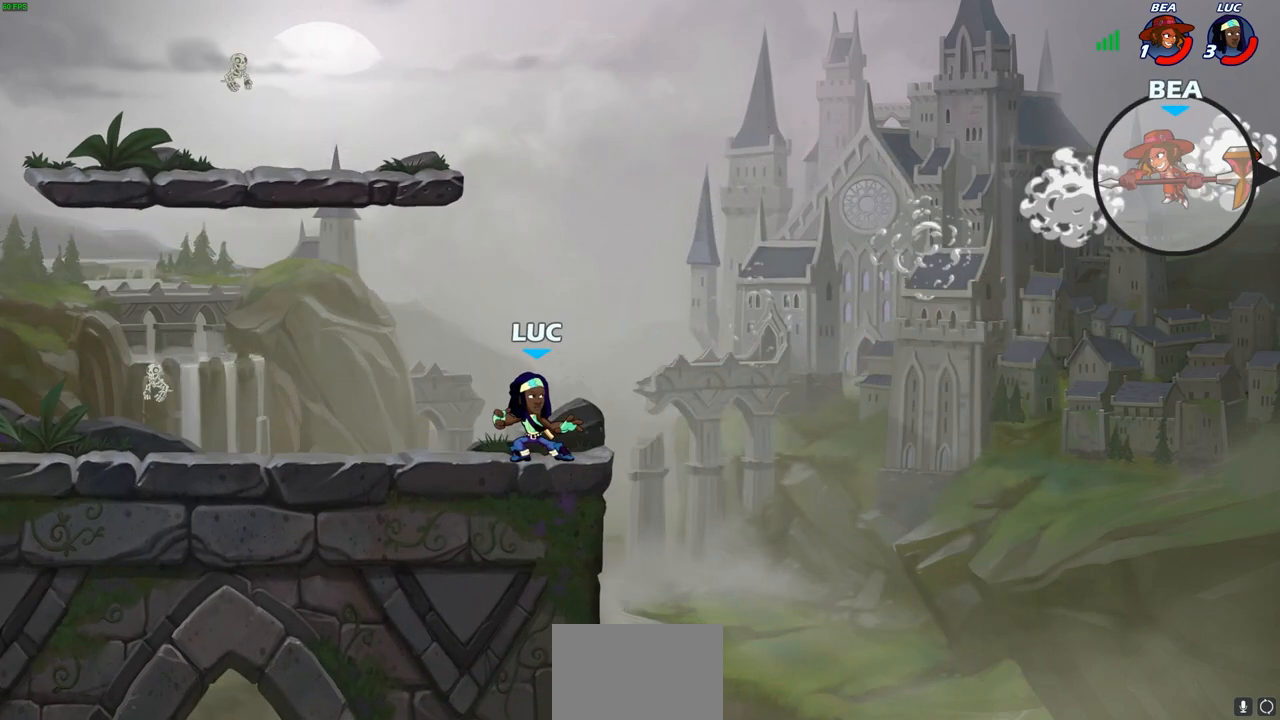
{"buttons": [], "left_stick": "center", "right_stick": "center", "events": []}
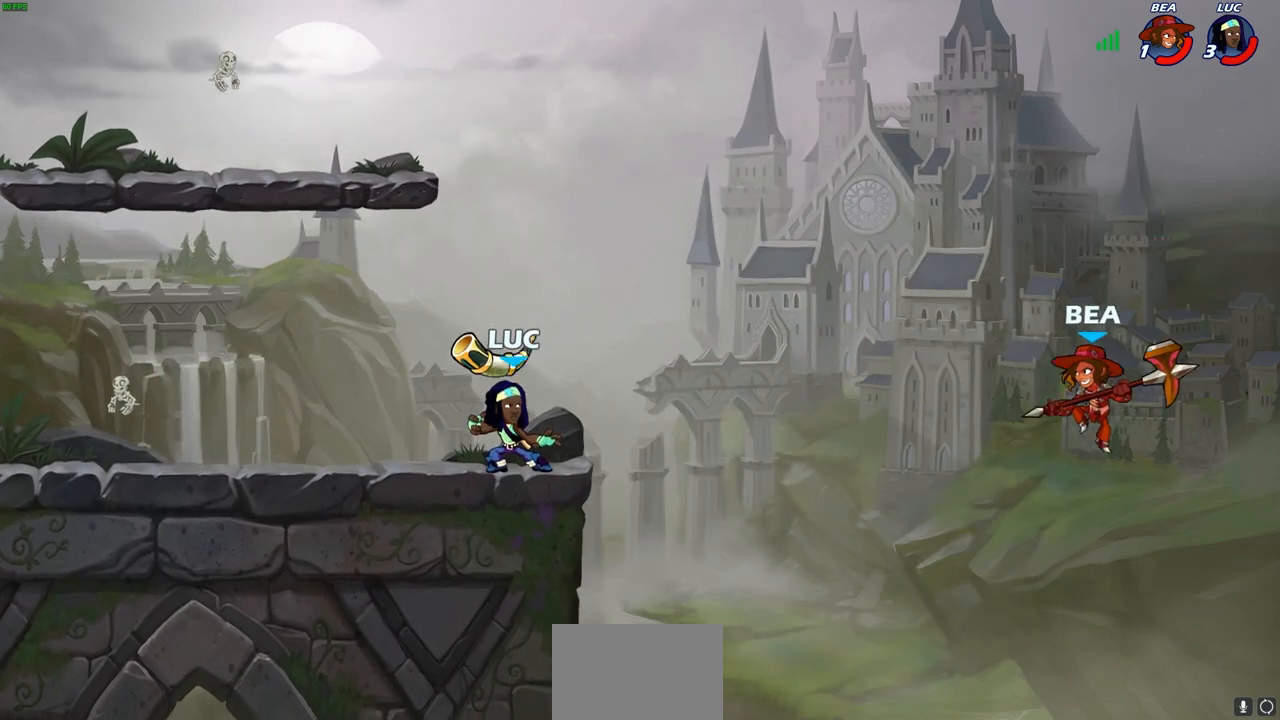
{"buttons": [], "left_stick": "center", "right_stick": "center", "events": []}
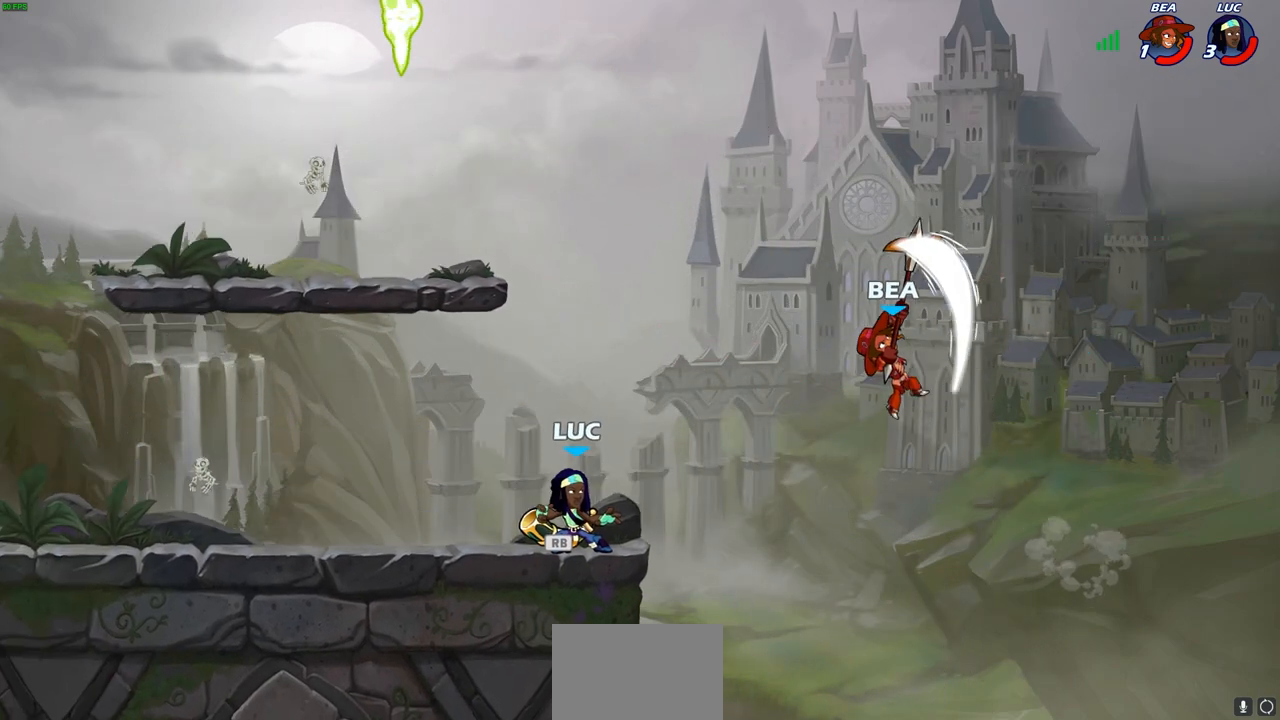
{"buttons": ["CIRCLE"], "left_stick": "center", "right_stick": "center", "events": [[383, "CROSS", "down"], [467, "CROSS", "up"], [483, "CIRCLE", "down"]]}
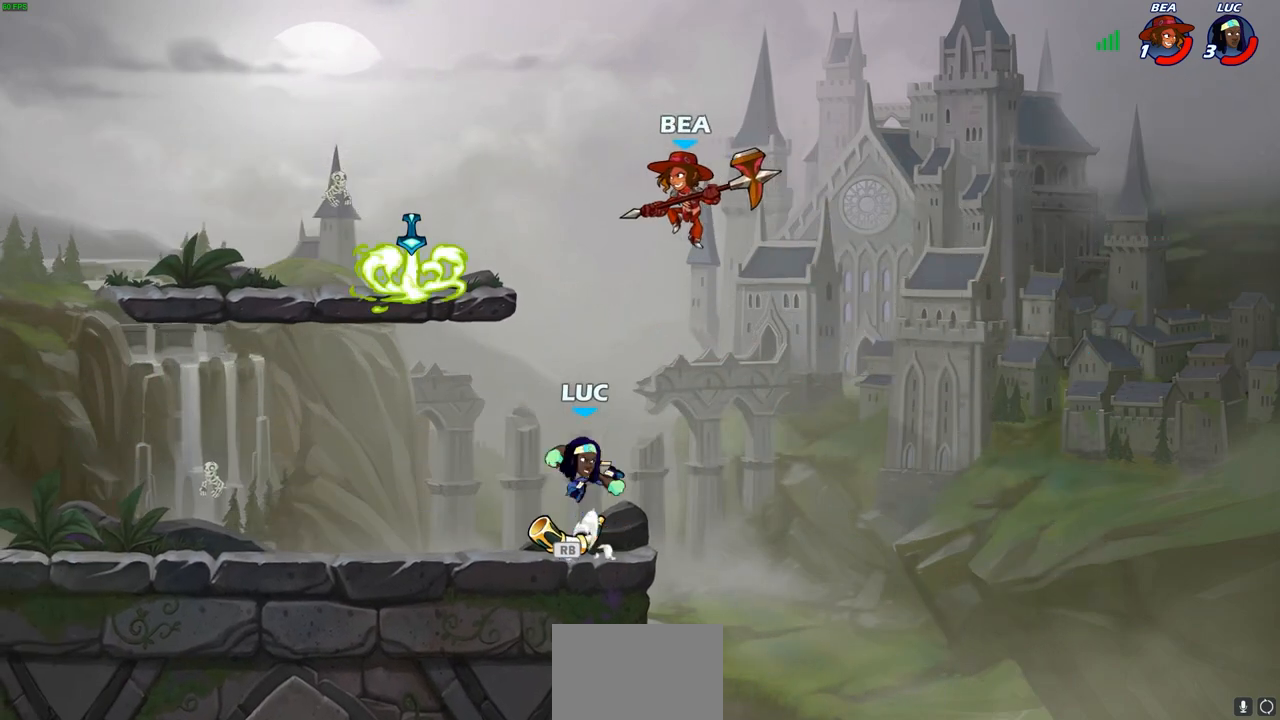
{"buttons": [], "left_stick": "left", "right_stick": "center", "events": [[83, "CIRCLE", "up"], [167, "left_stick", "left"]]}
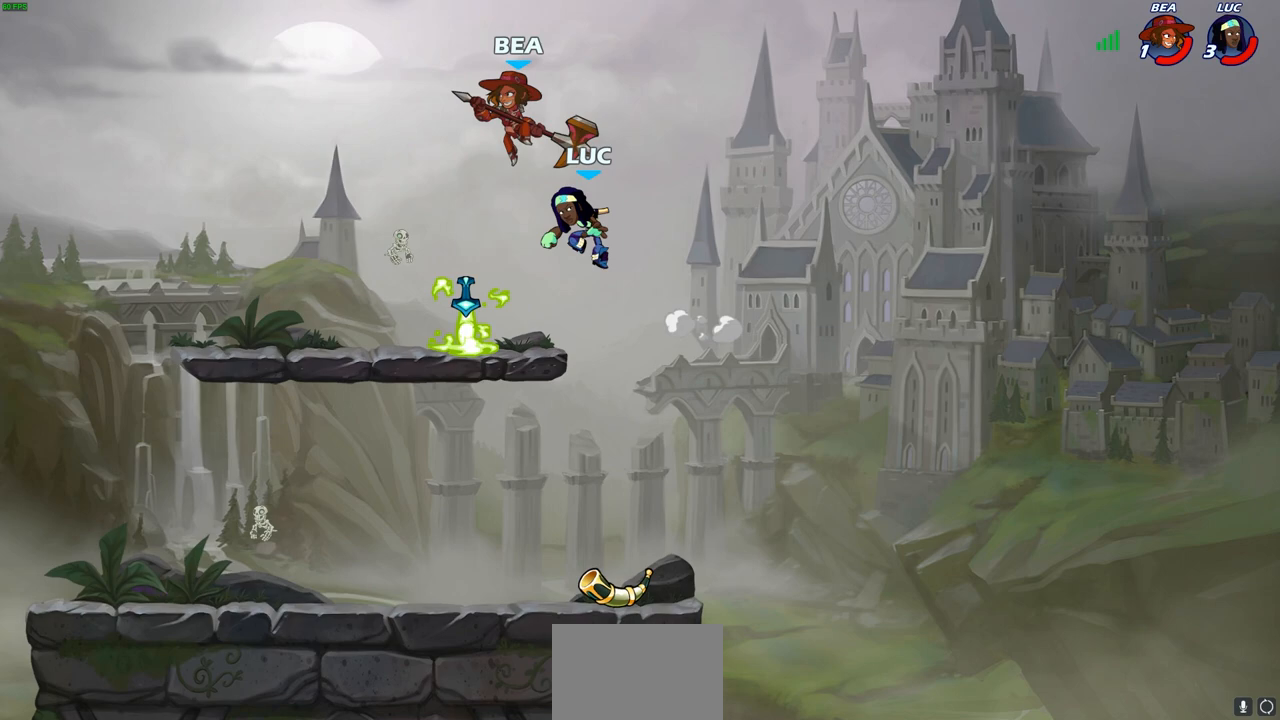
{"buttons": [], "left_stick": "down-left", "right_stick": "center", "events": [[17, "left_stick", "down-left"]]}
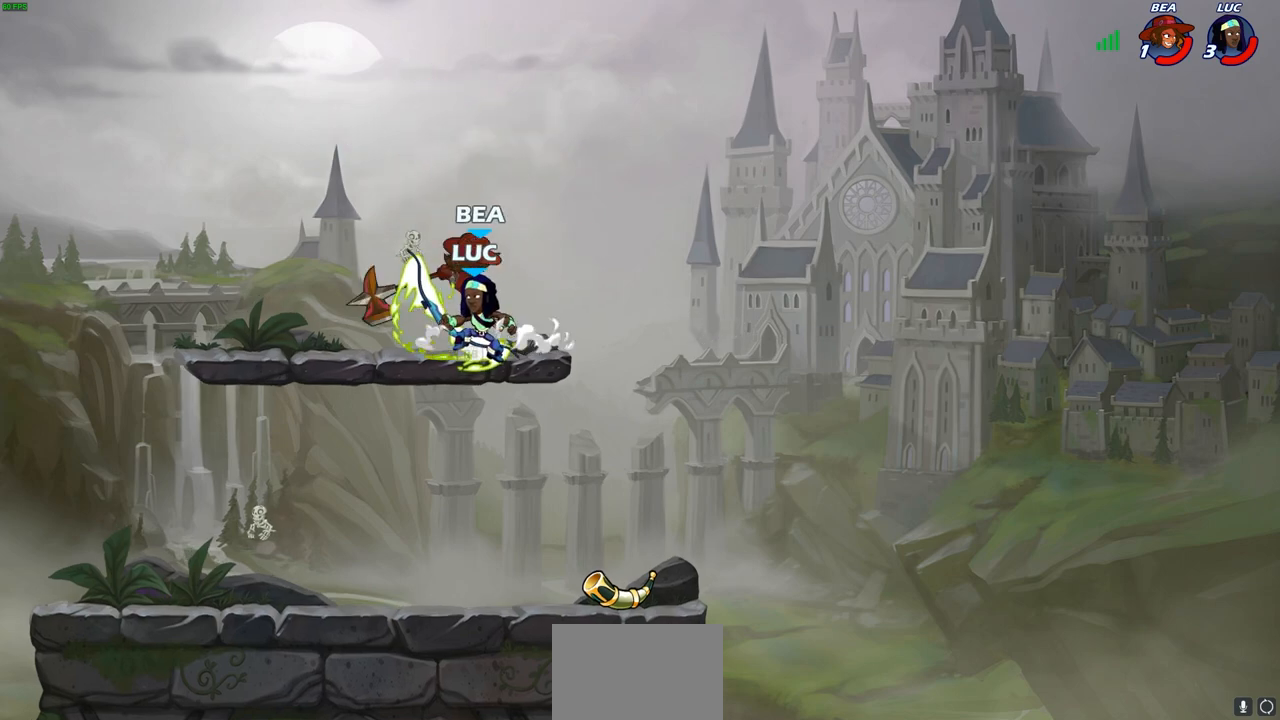
{"buttons": [], "left_stick": "center", "right_stick": "center", "events": [[50, "left_stick", "down-right"], [150, "left_stick", "up-right"], [200, "R2", "down"], [217, "left_stick", "center"], [233, "CIRCLE", "down"], [267, "R2", "up"], [300, "CIRCLE", "up"]]}